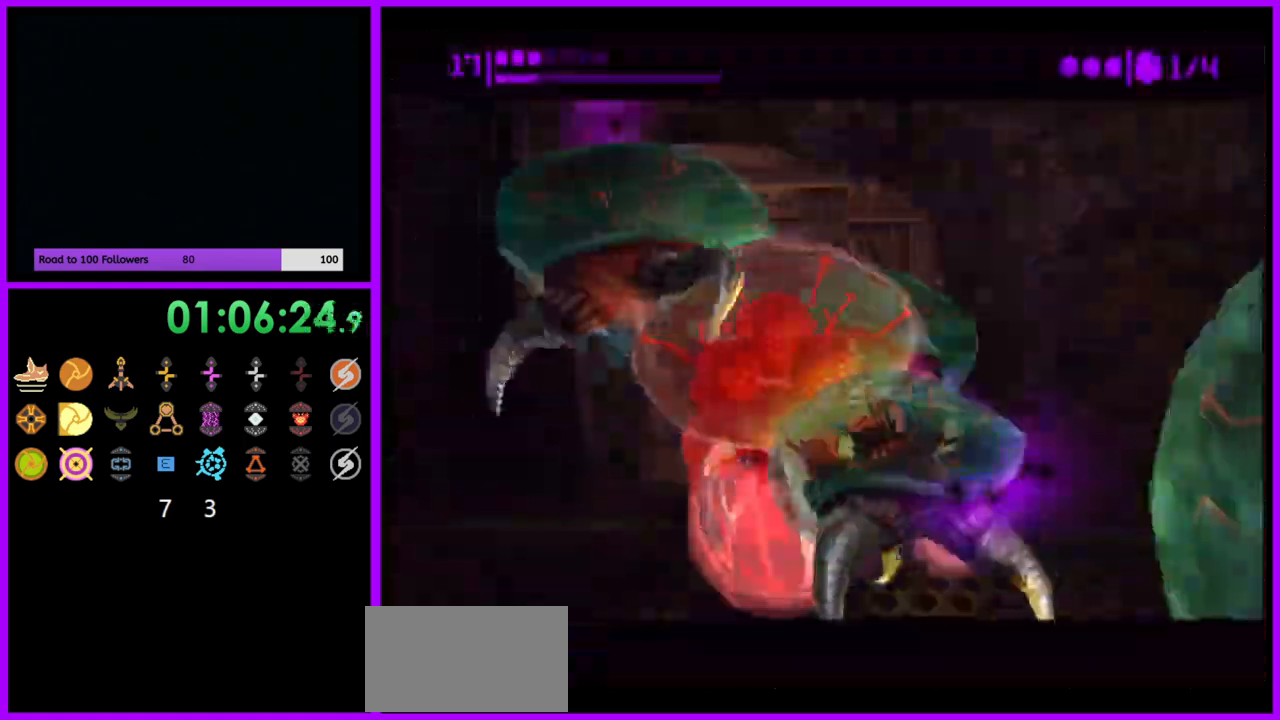
Gameplay with a controller (Nintendo layout); each line is a JSON object with the inputs held at the frame after it. "events" lists button and stick changes between this image and that frame as [ms after this image, input, new state], when the widget could be followed in between. Not read: L3 R3.
{"buttons": [], "left_stick": "up", "right_stick": "center", "events": [[33, "left_stick", "up-left"], [133, "left_stick", "up"], [267, "left_stick", "up-right"], [367, "B", "up"], [400, "left_stick", "up"]]}
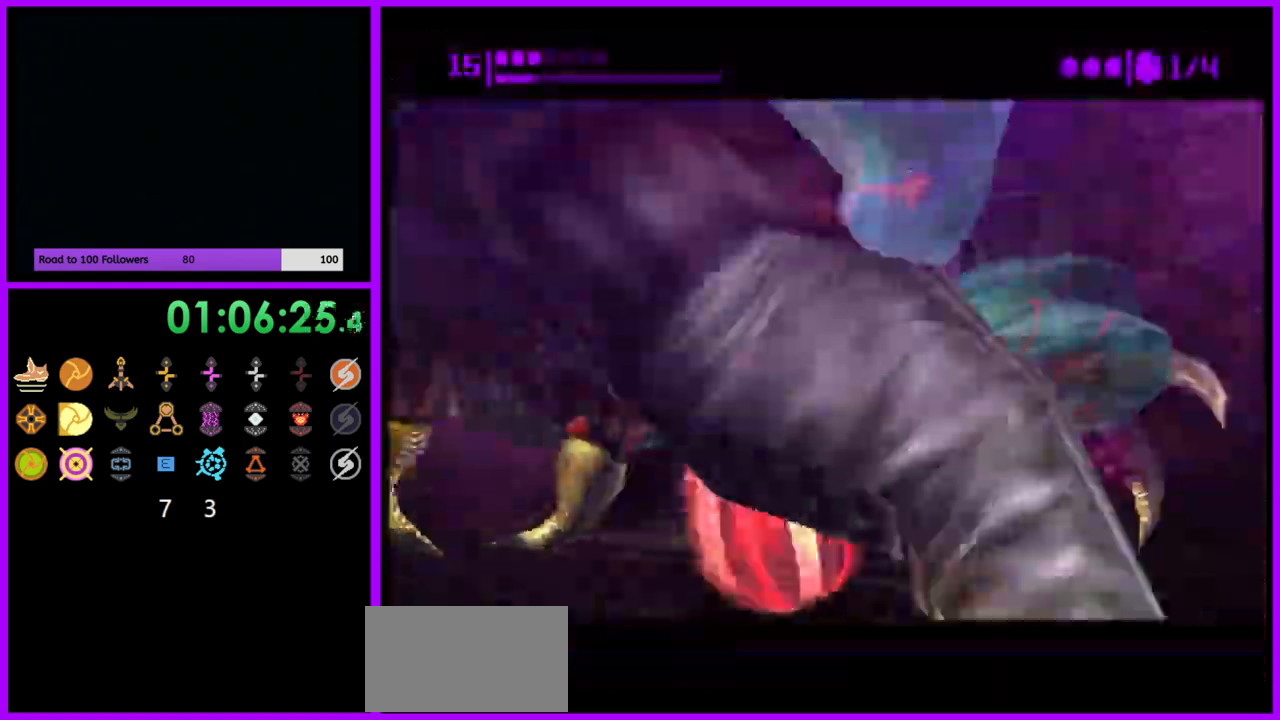
{"buttons": [], "left_stick": "up-right", "right_stick": "center", "events": [[67, "left_stick", "up-right"]]}
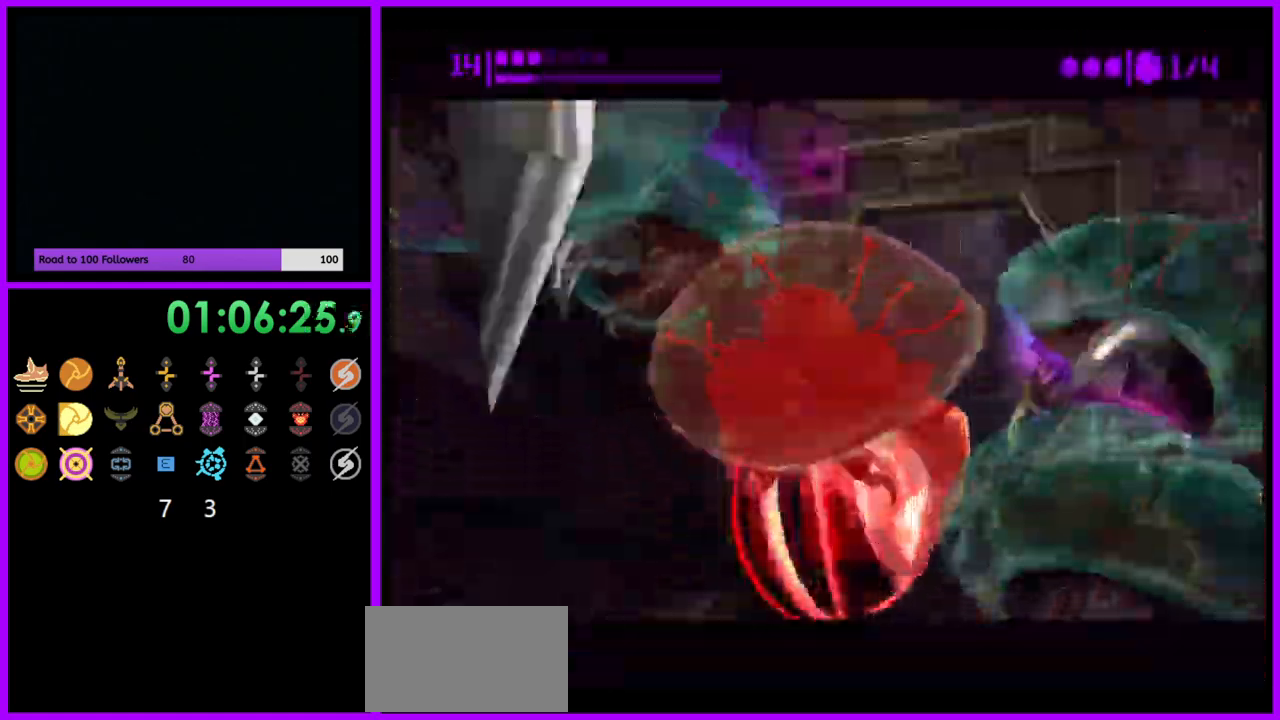
{"buttons": [], "left_stick": "center", "right_stick": "center", "events": [[17, "Y", "down"], [133, "Y", "up"], [250, "left_stick", "center"], [400, "X", "down"], [467, "X", "up"]]}
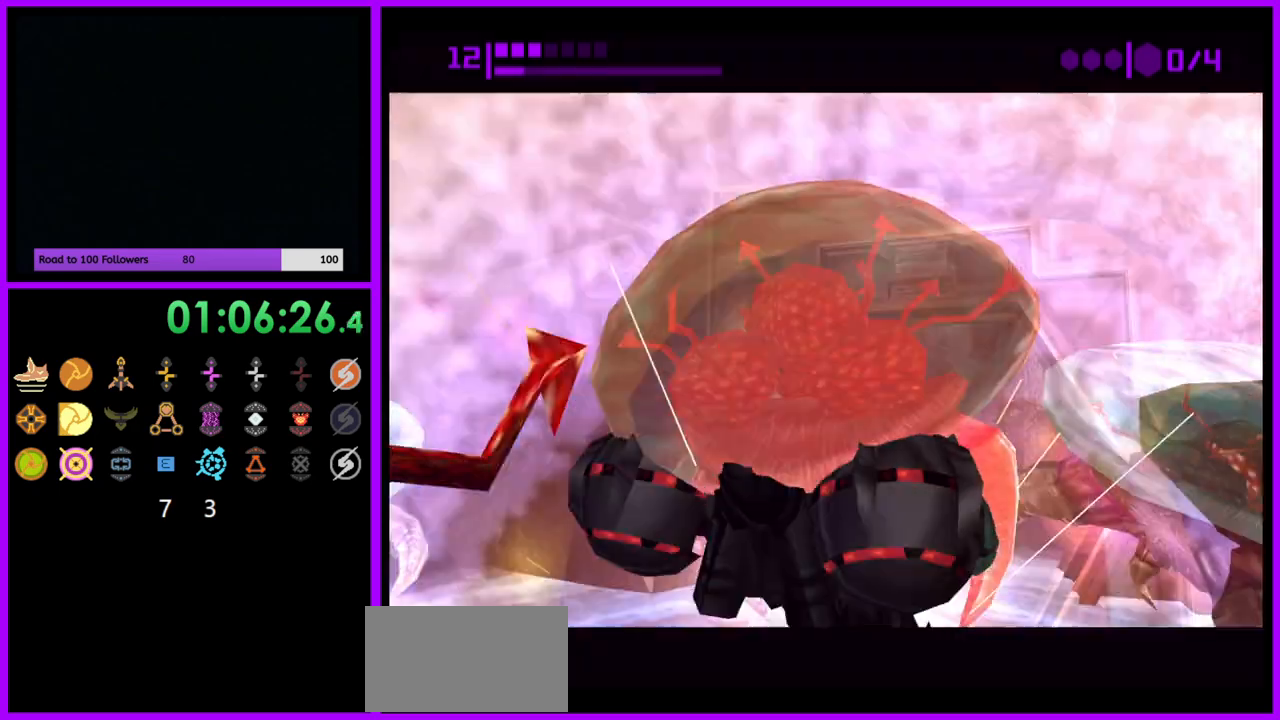
{"buttons": [], "left_stick": "center", "right_stick": "center", "events": []}